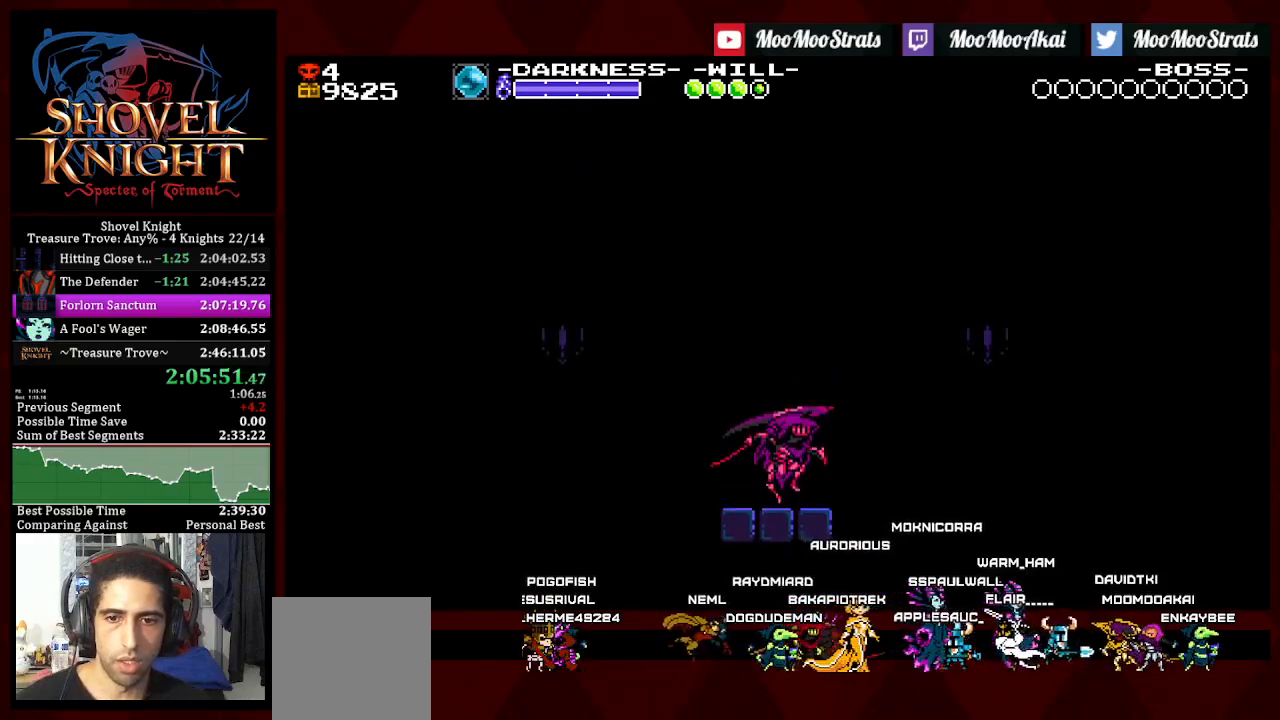
Gameplay with a controller (PlayStation layout); each line is a JSON object with the inputs held at the frame after it (dt_ms = milliseconds from this image to that frame). "events" lists button and stick changes between this image and that frame as [ms after this image, input, new state], when the widget could be followed in between. Not read: START.
{"dt_ms": 500, "buttons": [], "left_stick": "center", "right_stick": "center", "events": [[17, "CROSS", "up"], [100, "CROSS", "down"], [133, "CROSS", "up"], [217, "CROSS", "down"], [250, "CROSS", "up"], [333, "CROSS", "down"], [383, "CROSS", "up"], [483, "CROSS", "down"], [500, "CROSS", "up"]]}
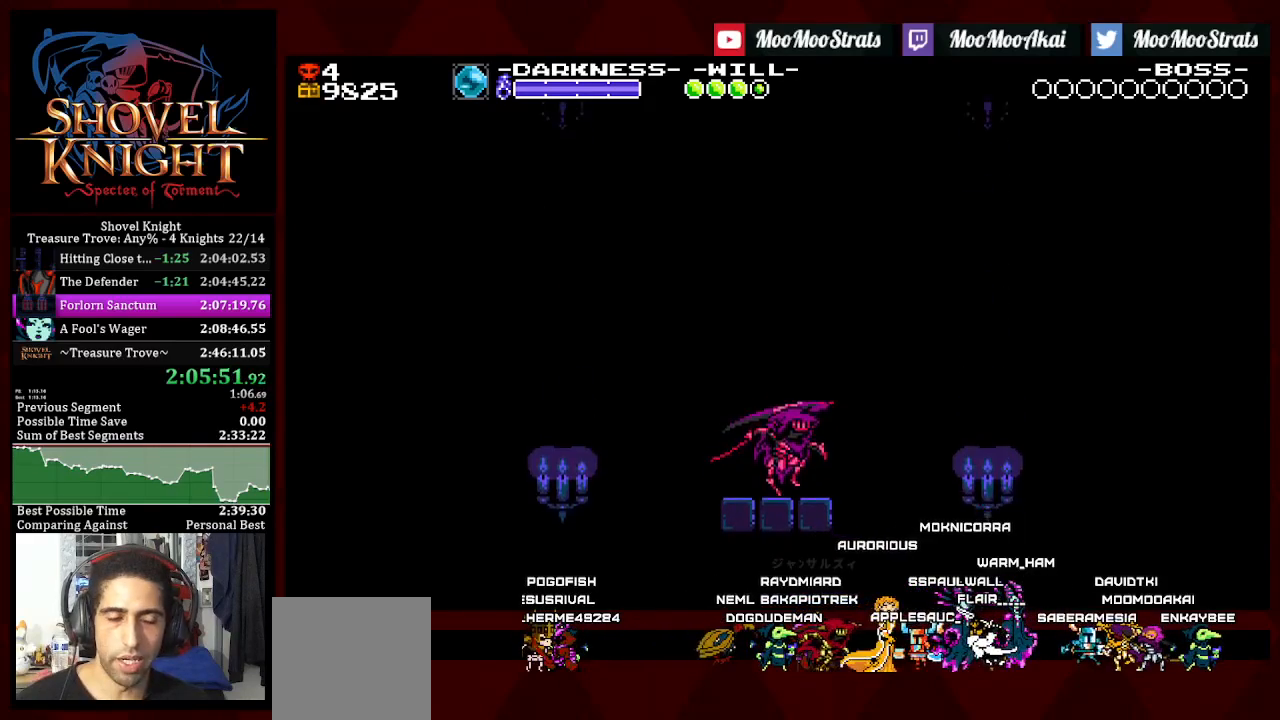
{"dt_ms": 500, "buttons": [], "left_stick": "center", "right_stick": "center", "events": [[50, "CROSS", "down"], [100, "CROSS", "up"], [167, "CROSS", "down"], [217, "CROSS", "up"], [300, "CROSS", "down"], [350, "CROSS", "up"], [400, "CROSS", "down"], [467, "CROSS", "up"]]}
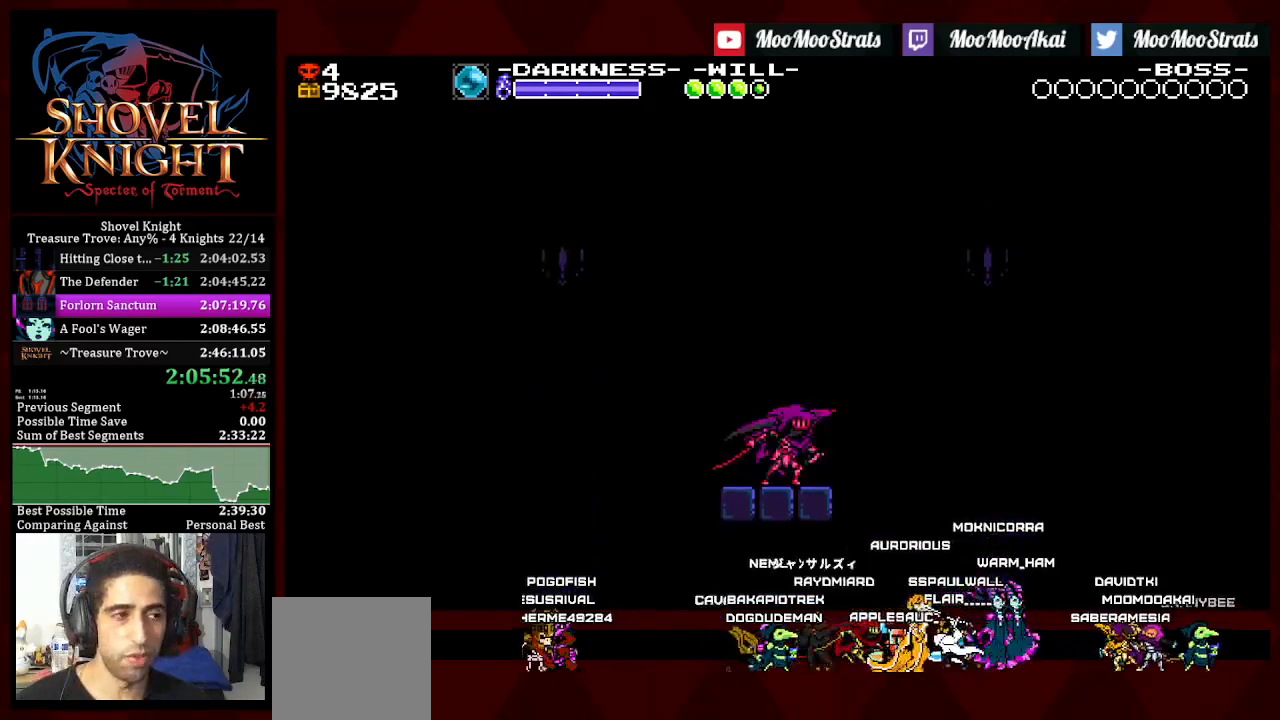
{"dt_ms": 500, "buttons": ["CROSS"], "left_stick": "center", "right_stick": "center", "events": [[33, "CROSS", "down"], [67, "CROSS", "up"], [133, "CROSS", "down"], [200, "CROSS", "up"], [250, "CROSS", "down"], [317, "CROSS", "up"], [367, "CROSS", "down"], [433, "CROSS", "up"], [500, "CROSS", "down"]]}
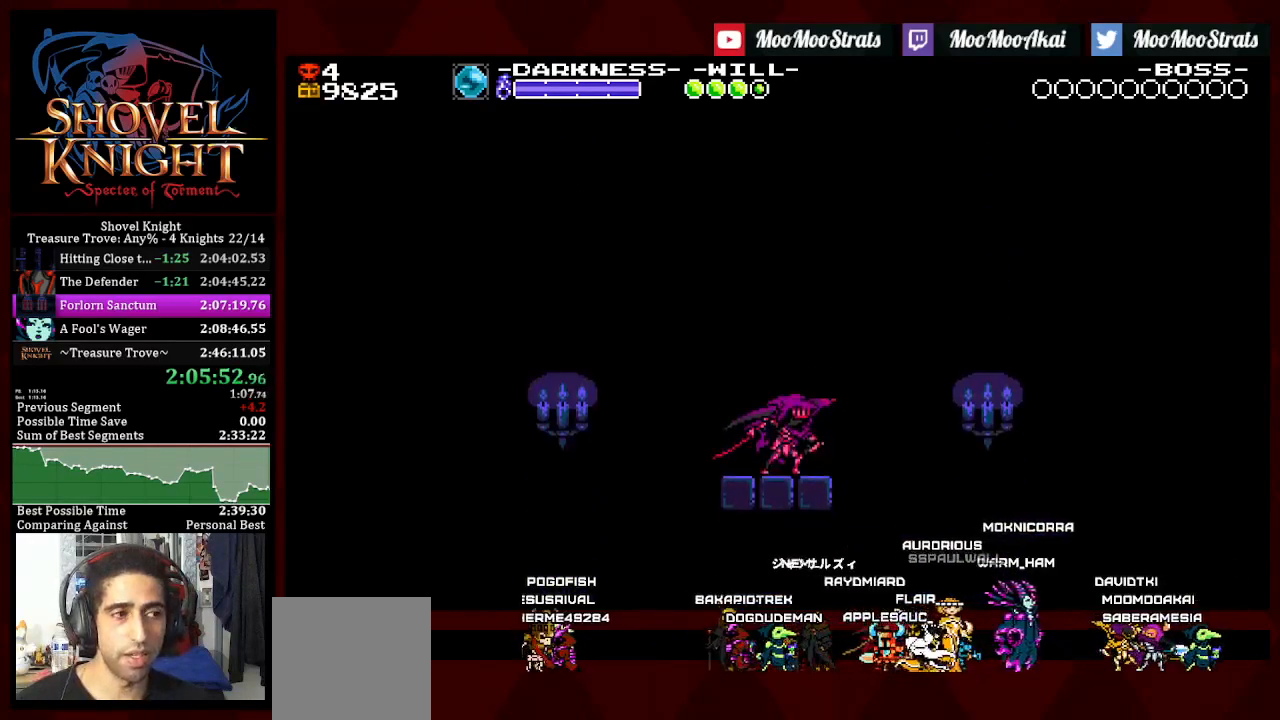
{"dt_ms": 500, "buttons": ["CROSS"], "left_stick": "center", "right_stick": "center", "events": [[50, "CROSS", "up"], [117, "CROSS", "down"], [167, "CROSS", "up"], [250, "CROSS", "down"], [300, "CROSS", "up"], [383, "CROSS", "down"], [417, "CROSS", "up"], [483, "CROSS", "down"]]}
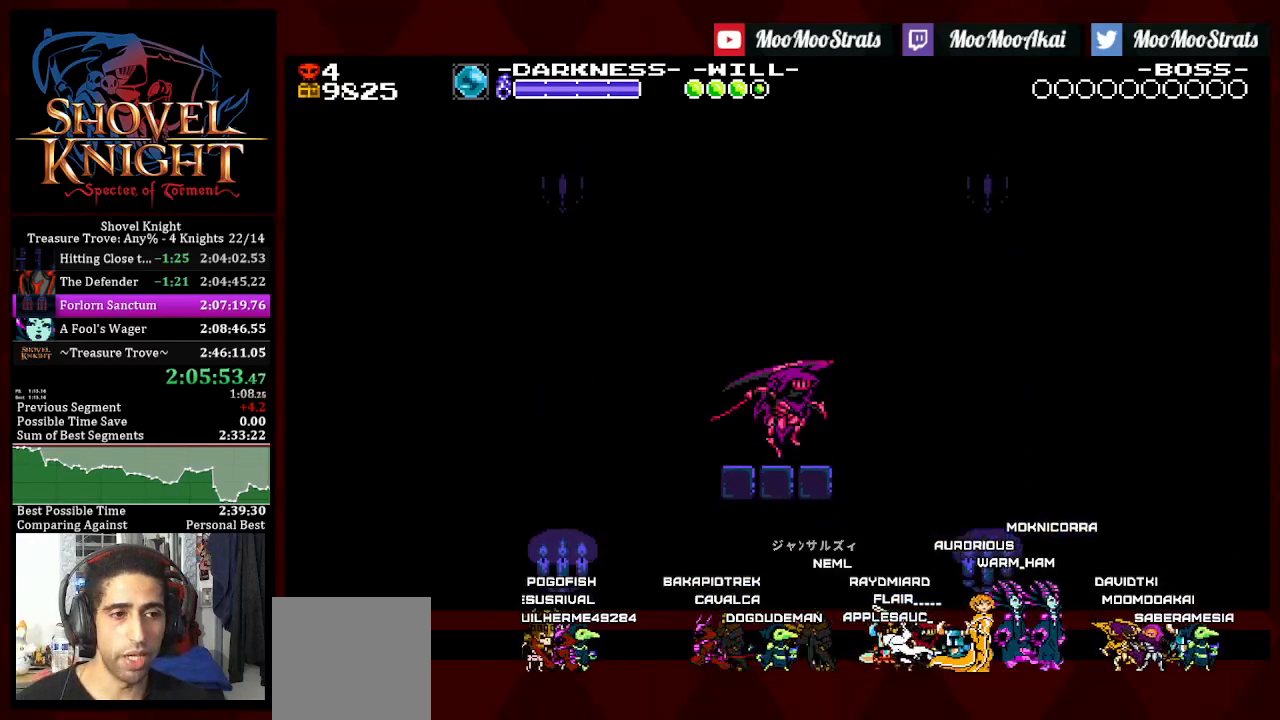
{"dt_ms": 500, "buttons": ["CROSS"], "left_stick": "center", "right_stick": "center", "events": [[33, "CROSS", "up"], [100, "CROSS", "down"], [150, "CROSS", "up"], [217, "CROSS", "down"], [267, "CROSS", "up"], [350, "CROSS", "down"], [383, "CROSS", "up"], [467, "CROSS", "down"]]}
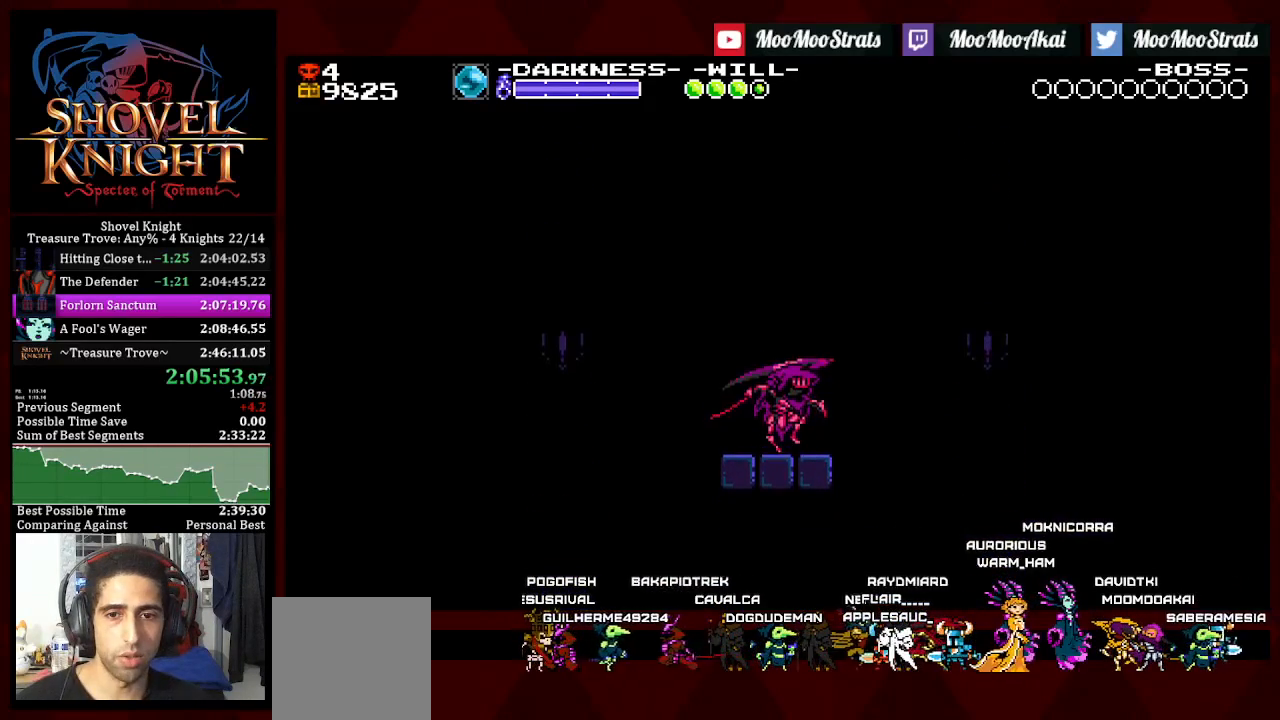
{"dt_ms": 500, "buttons": ["CROSS"], "left_stick": "center", "right_stick": "center", "events": [[17, "CROSS", "up"], [83, "CROSS", "down"], [133, "CROSS", "up"], [217, "CROSS", "down"], [267, "CROSS", "up"], [350, "CROSS", "down"], [383, "CROSS", "up"], [467, "CROSS", "down"]]}
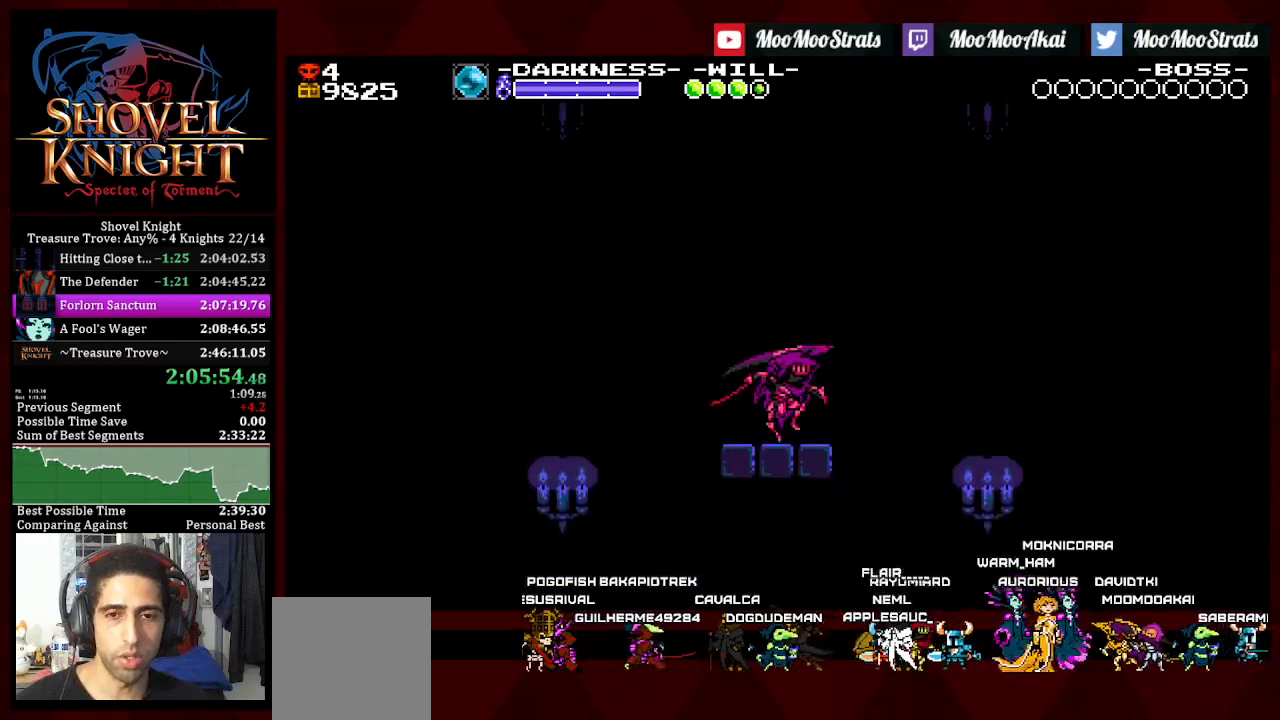
{"dt_ms": 500, "buttons": [], "left_stick": "center", "right_stick": "center", "events": [[17, "CROSS", "up"], [83, "CROSS", "down"], [133, "CROSS", "up"], [217, "CROSS", "down"], [250, "CROSS", "up"], [333, "CROSS", "down"], [367, "CROSS", "up"], [450, "CROSS", "down"], [483, "CROSS", "up"]]}
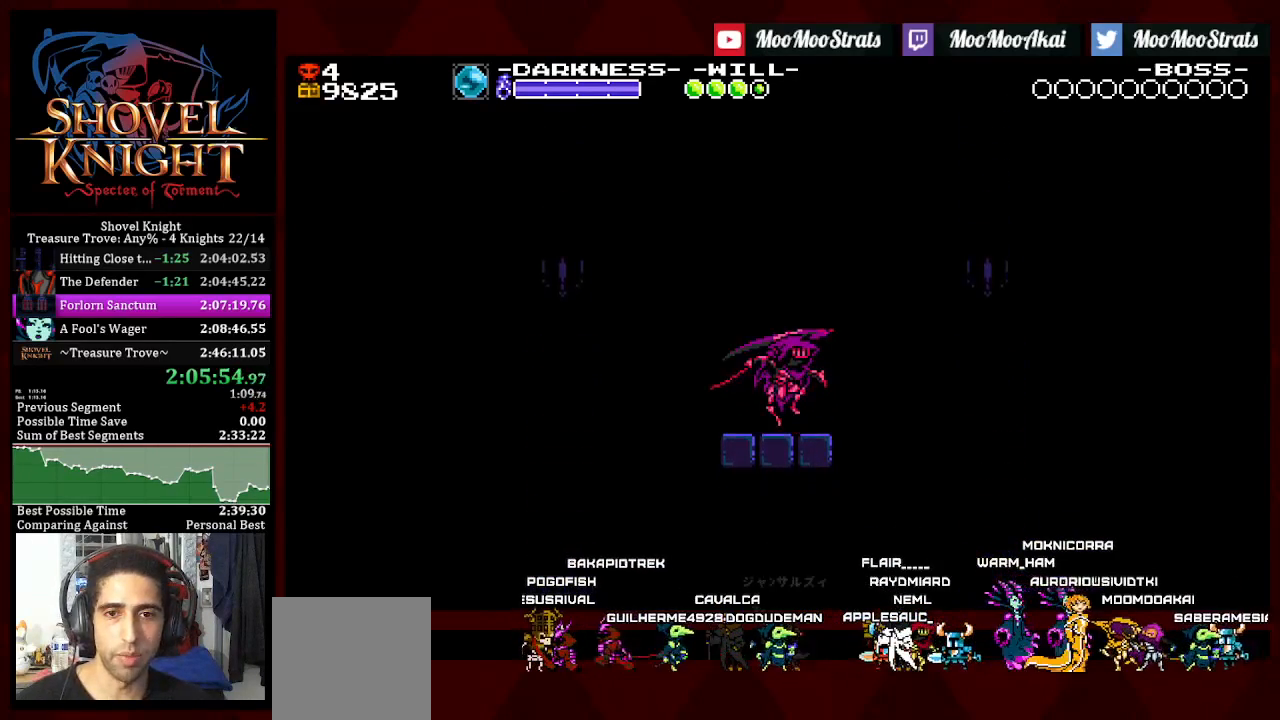
{"dt_ms": 500, "buttons": [], "left_stick": "center", "right_stick": "center", "events": [[67, "CROSS", "down"], [117, "CROSS", "up"], [183, "CROSS", "down"], [250, "CROSS", "up"], [333, "CROSS", "down"], [417, "CROSS", "up"]]}
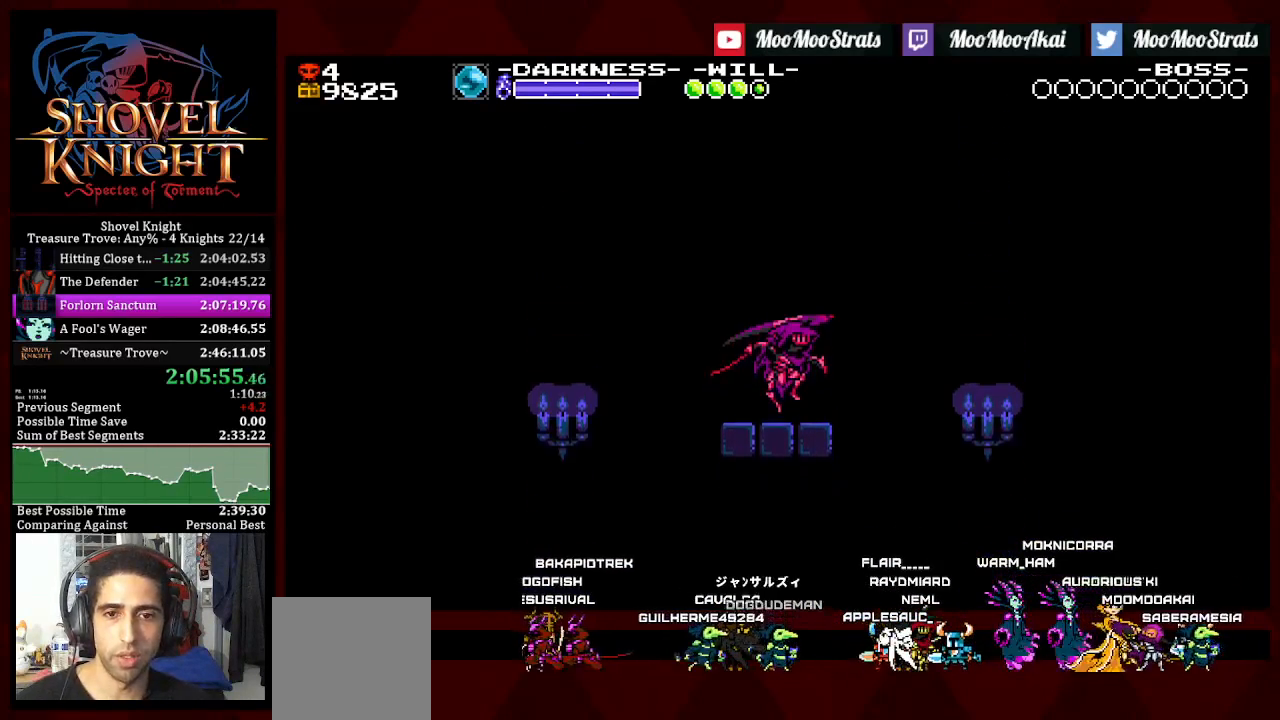
{"dt_ms": 500, "buttons": [], "left_stick": "center", "right_stick": "center", "events": []}
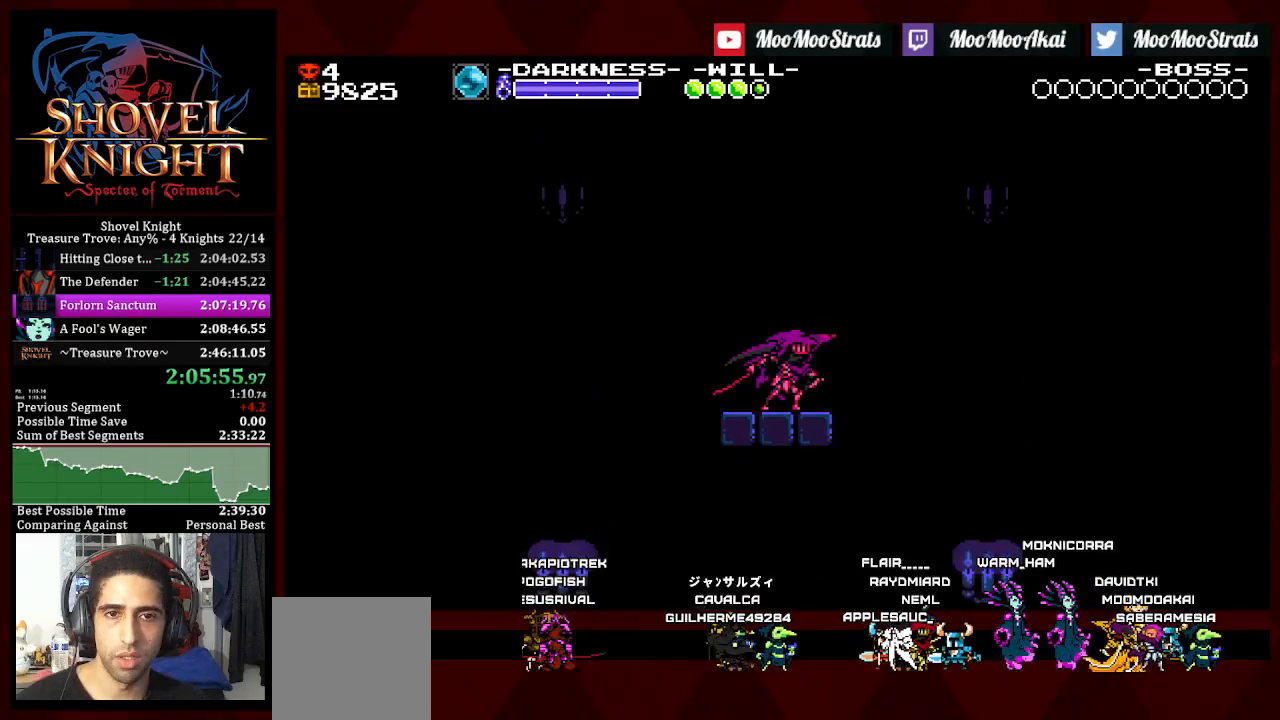
{"dt_ms": 500, "buttons": [], "left_stick": "center", "right_stick": "center", "events": []}
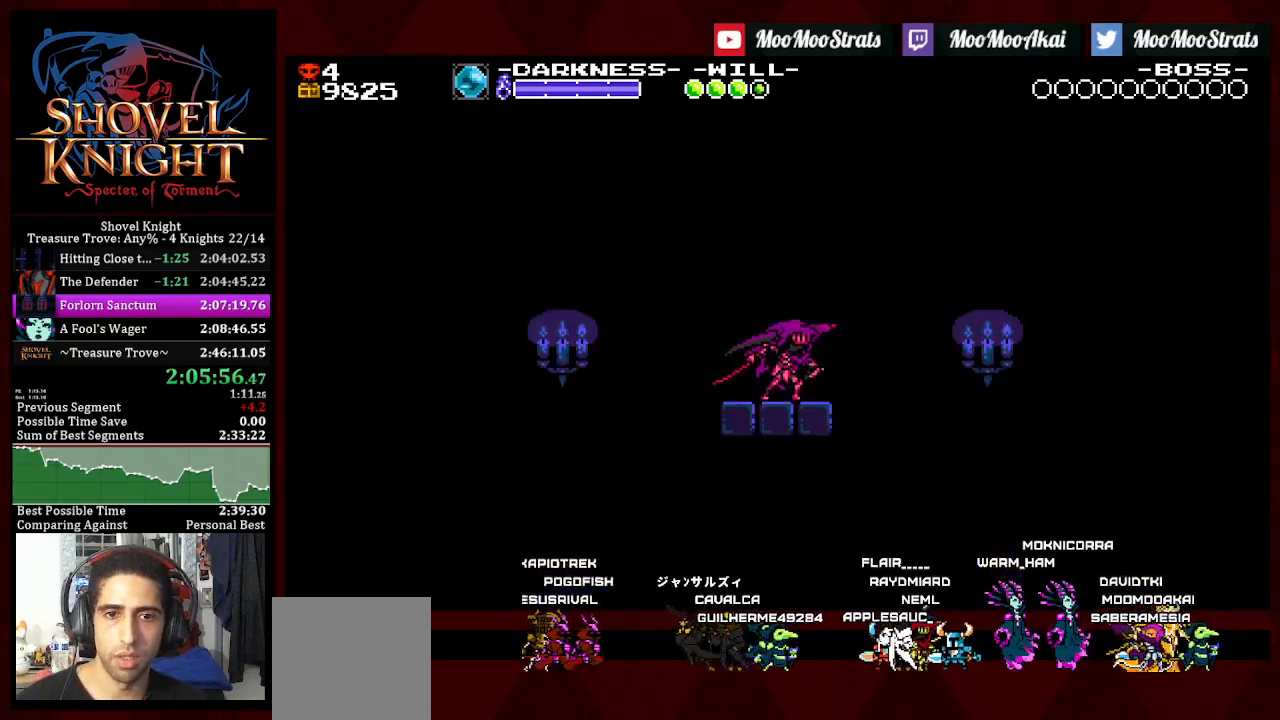
{"dt_ms": 500, "buttons": [], "left_stick": "center", "right_stick": "center", "events": []}
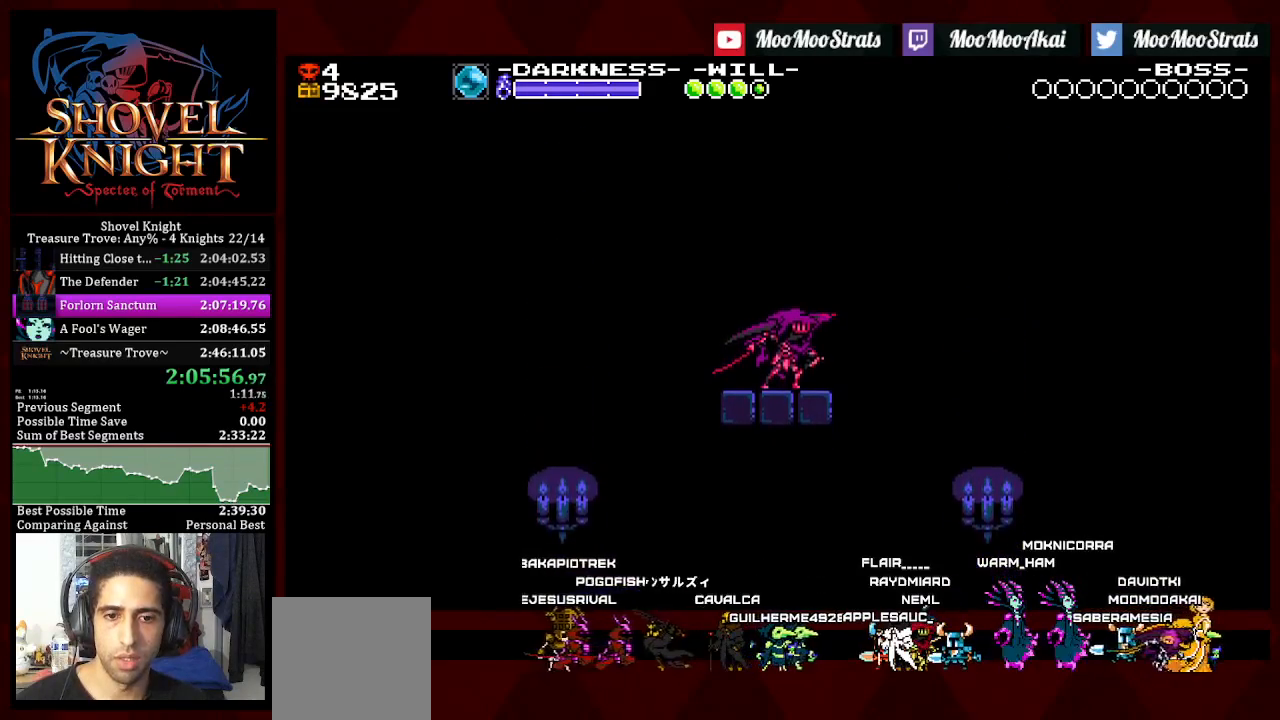
{"dt_ms": 500, "buttons": ["CROSS"], "left_stick": "center", "right_stick": "center", "events": [[500, "CROSS", "down"]]}
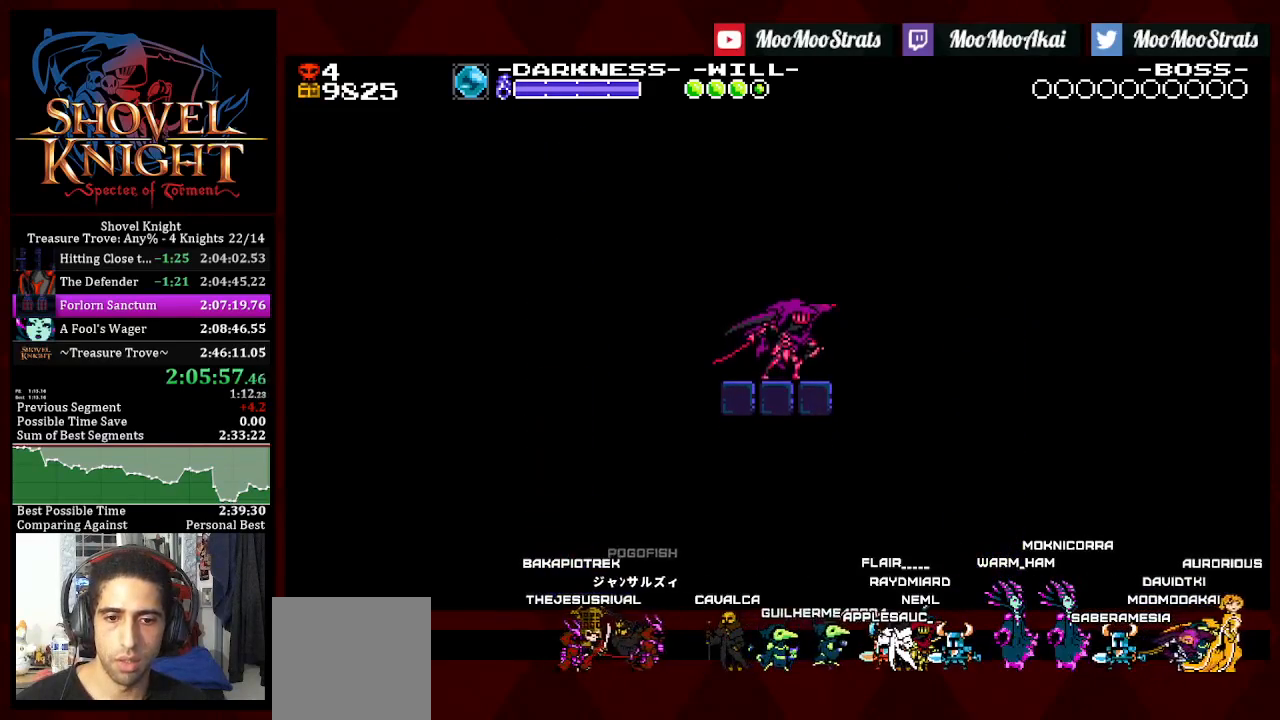
{"dt_ms": 500, "buttons": ["DPAD_DOWN", "DPAD_RIGHT"], "left_stick": "center", "right_stick": "center", "events": [[417, "CROSS", "up"], [417, "DPAD_DOWN", "down"], [417, "DPAD_RIGHT", "down"]]}
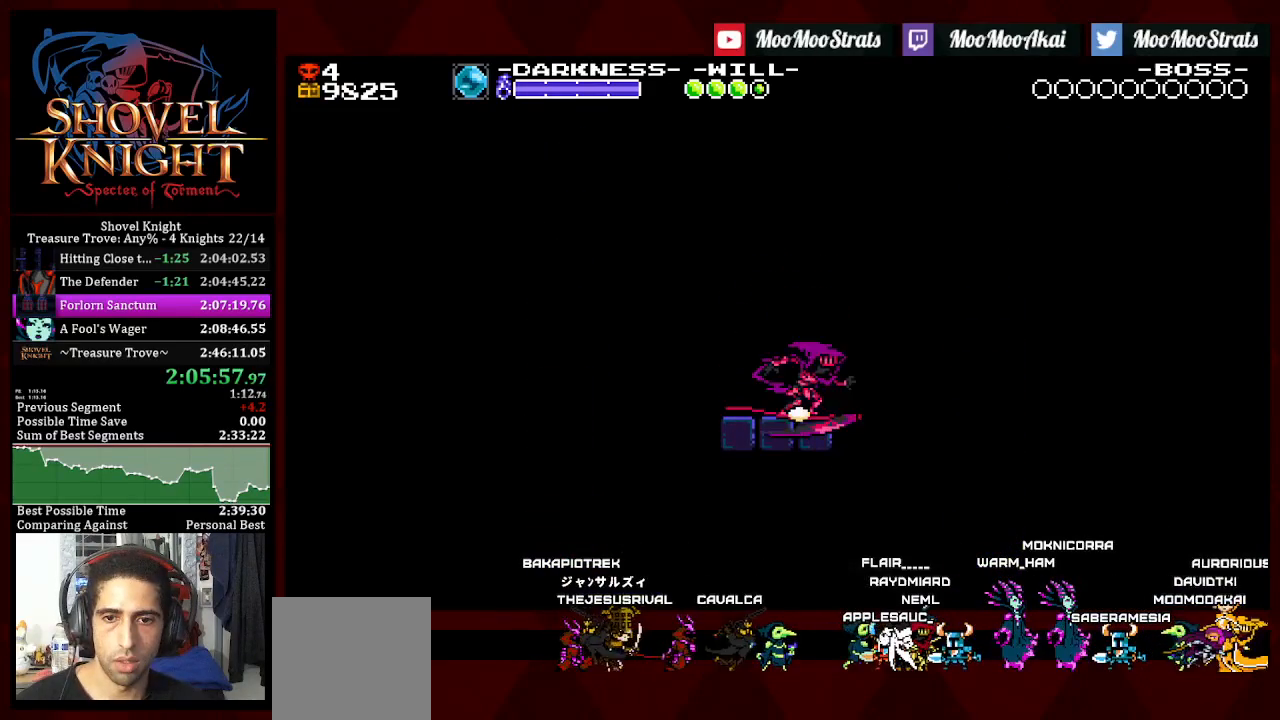
{"dt_ms": 500, "buttons": ["DPAD_DOWN", "DPAD_RIGHT"], "left_stick": "center", "right_stick": "center", "events": [[67, "CROSS", "down"], [317, "CROSS", "up"]]}
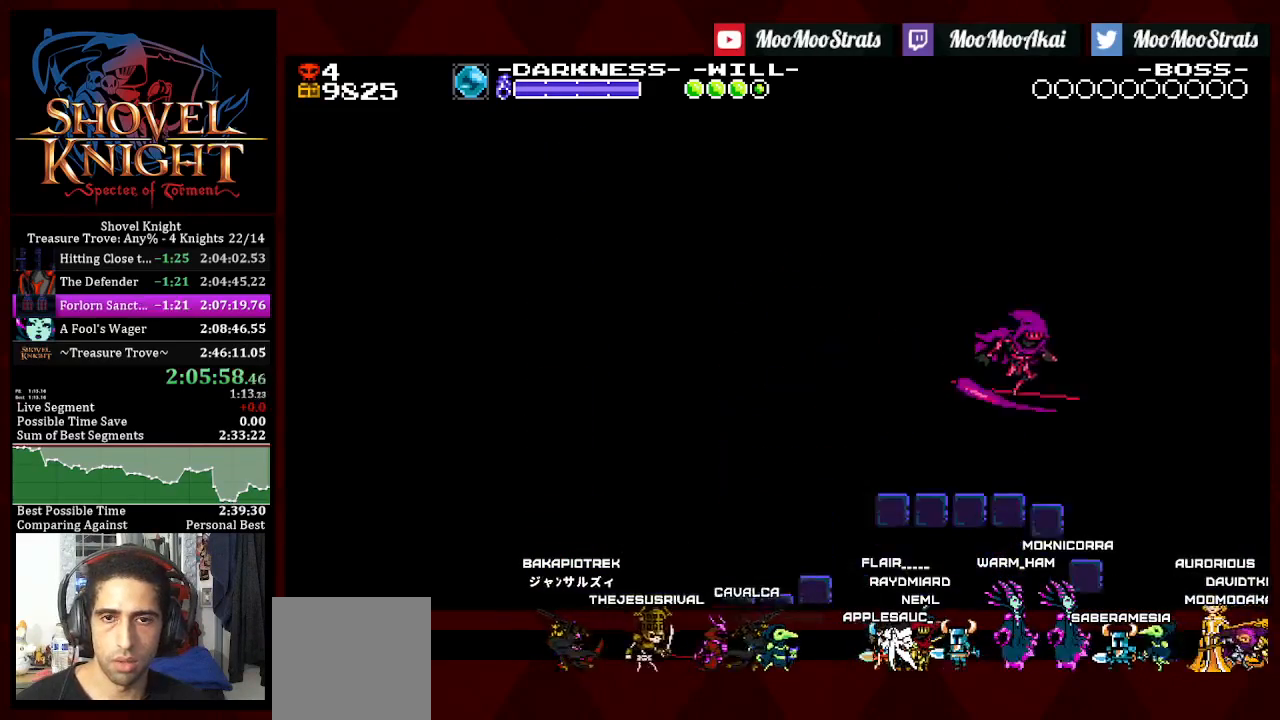
{"dt_ms": 500, "buttons": ["DPAD_DOWN", "DPAD_RIGHT"], "left_stick": "center", "right_stick": "center", "events": []}
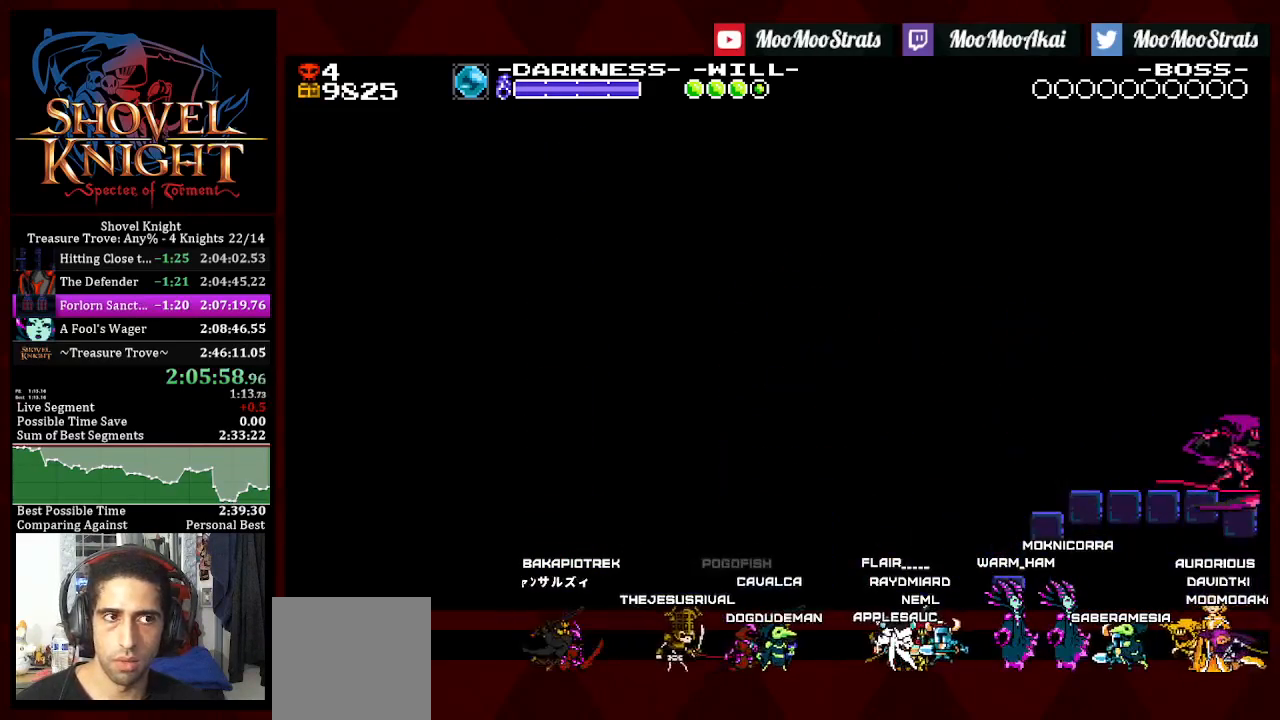
{"dt_ms": 500, "buttons": ["DPAD_RIGHT"], "left_stick": "center", "right_stick": "center", "events": [[117, "DPAD_DOWN", "up"]]}
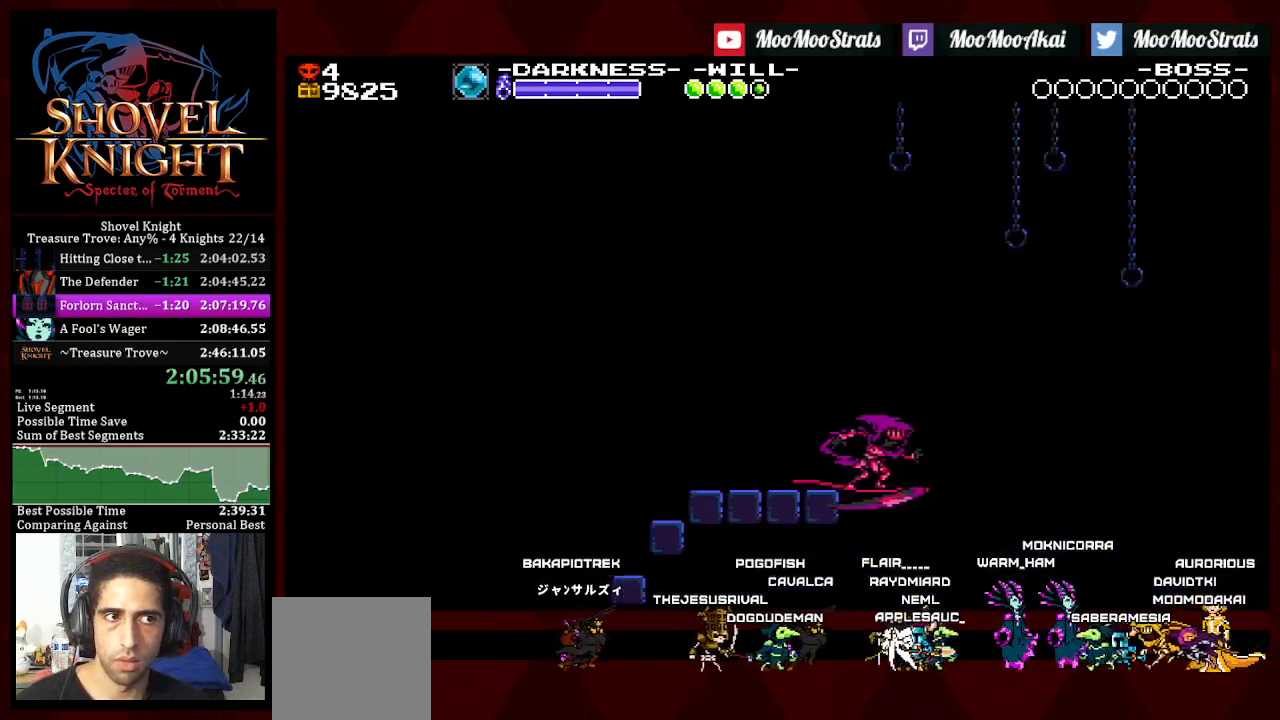
{"dt_ms": 500, "buttons": ["DPAD_RIGHT"], "left_stick": "center", "right_stick": "center", "events": []}
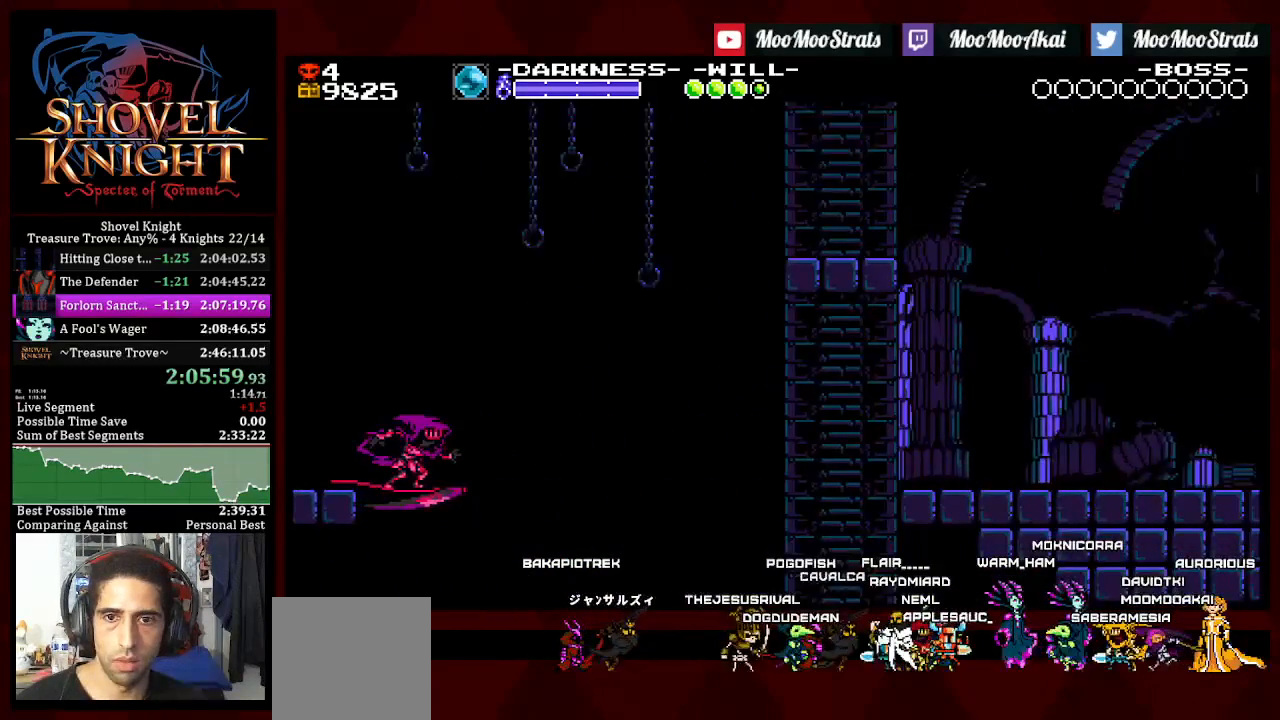
{"dt_ms": 500, "buttons": ["DPAD_RIGHT"], "left_stick": "center", "right_stick": "center", "events": []}
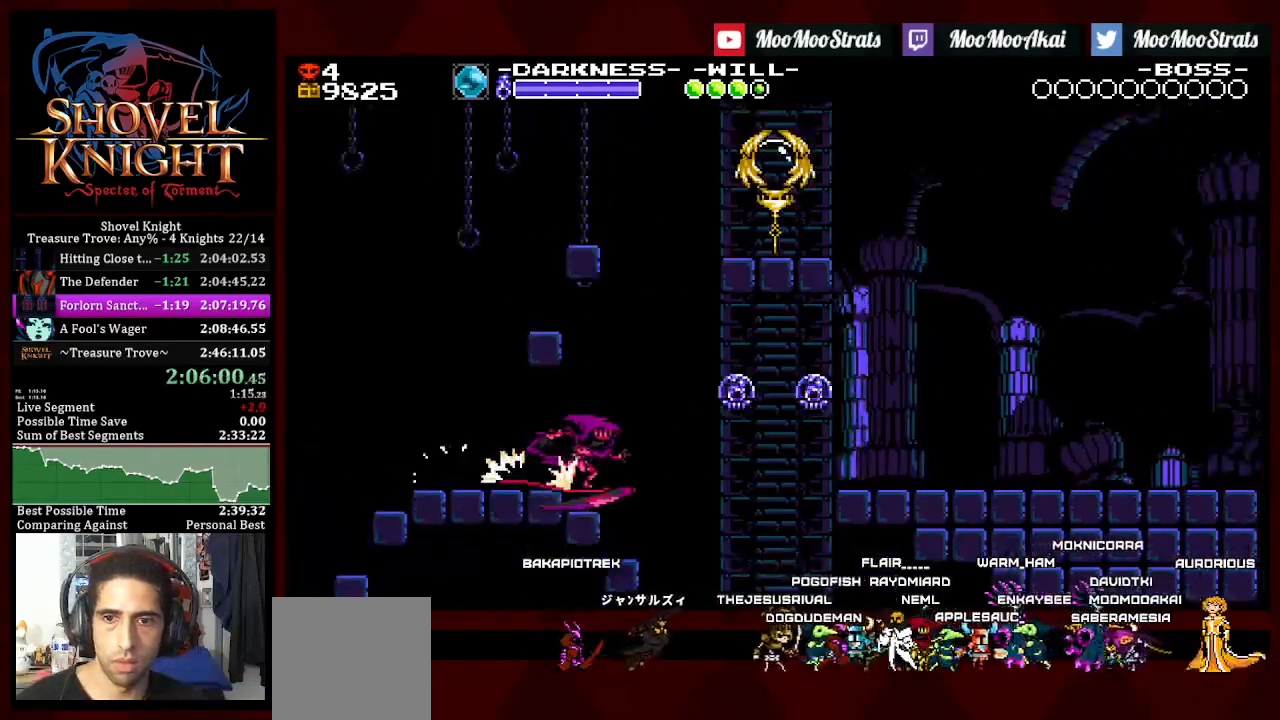
{"dt_ms": 500, "buttons": ["CROSS", "DPAD_LEFT"], "left_stick": "center", "right_stick": "center", "events": [[117, "DPAD_DOWN", "down"], [117, "DPAD_RIGHT", "up"], [133, "DPAD_DOWN", "up"], [133, "DPAD_LEFT", "down"], [233, "CROSS", "down"], [350, "CROSS", "up"], [500, "CROSS", "down"]]}
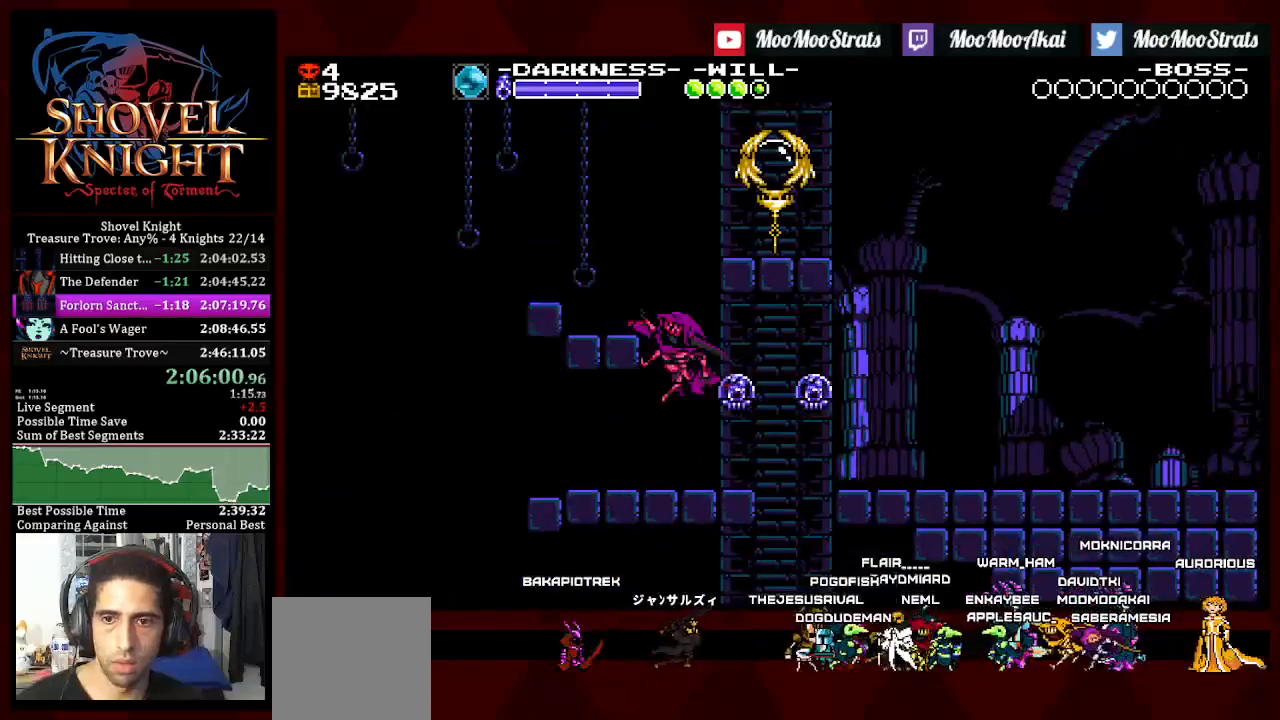
{"dt_ms": 1000, "buttons": ["DPAD_DOWN", "DPAD_RIGHT"], "left_stick": "center", "right_stick": "center"}
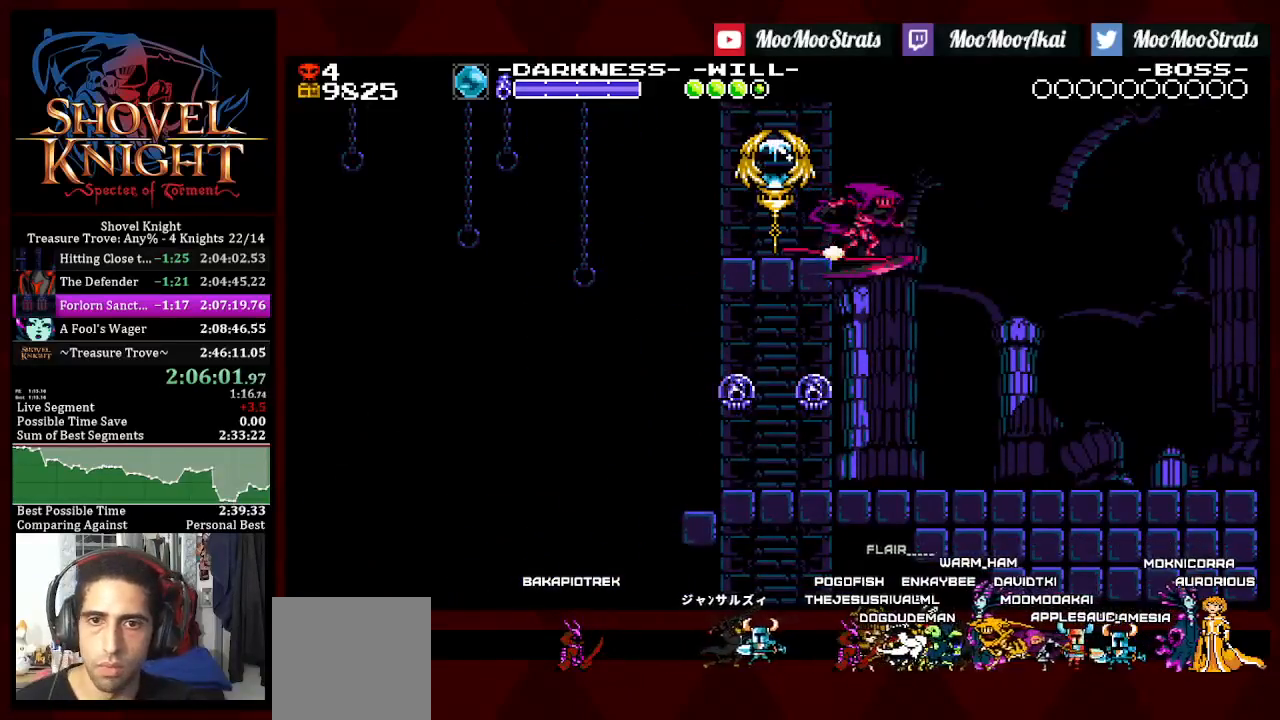
{"dt_ms": 500, "buttons": ["DPAD_DOWN", "DPAD_RIGHT"], "left_stick": "center", "right_stick": "center", "events": []}
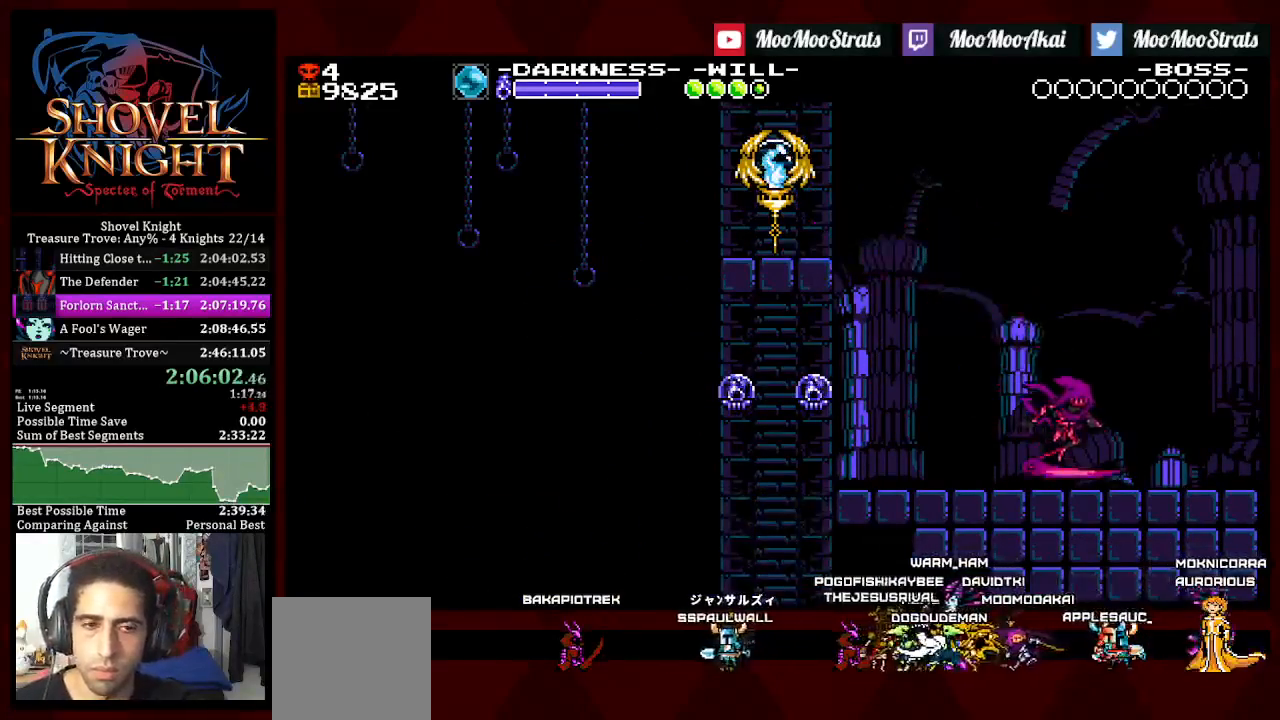
{"dt_ms": 500, "buttons": ["DPAD_DOWN", "DPAD_RIGHT"], "left_stick": "center", "right_stick": "center", "events": []}
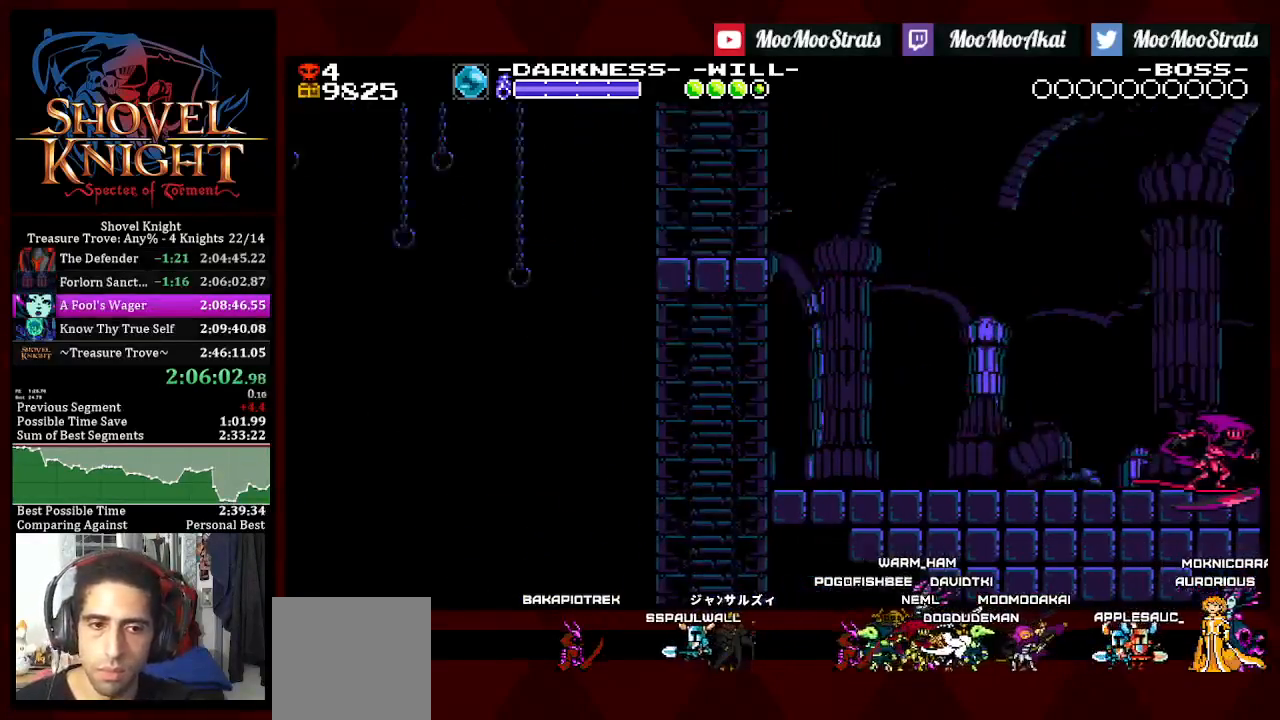
{"dt_ms": 500, "buttons": ["DPAD_DOWN"], "left_stick": "center", "right_stick": "center", "events": [[83, "DPAD_RIGHT", "up"]]}
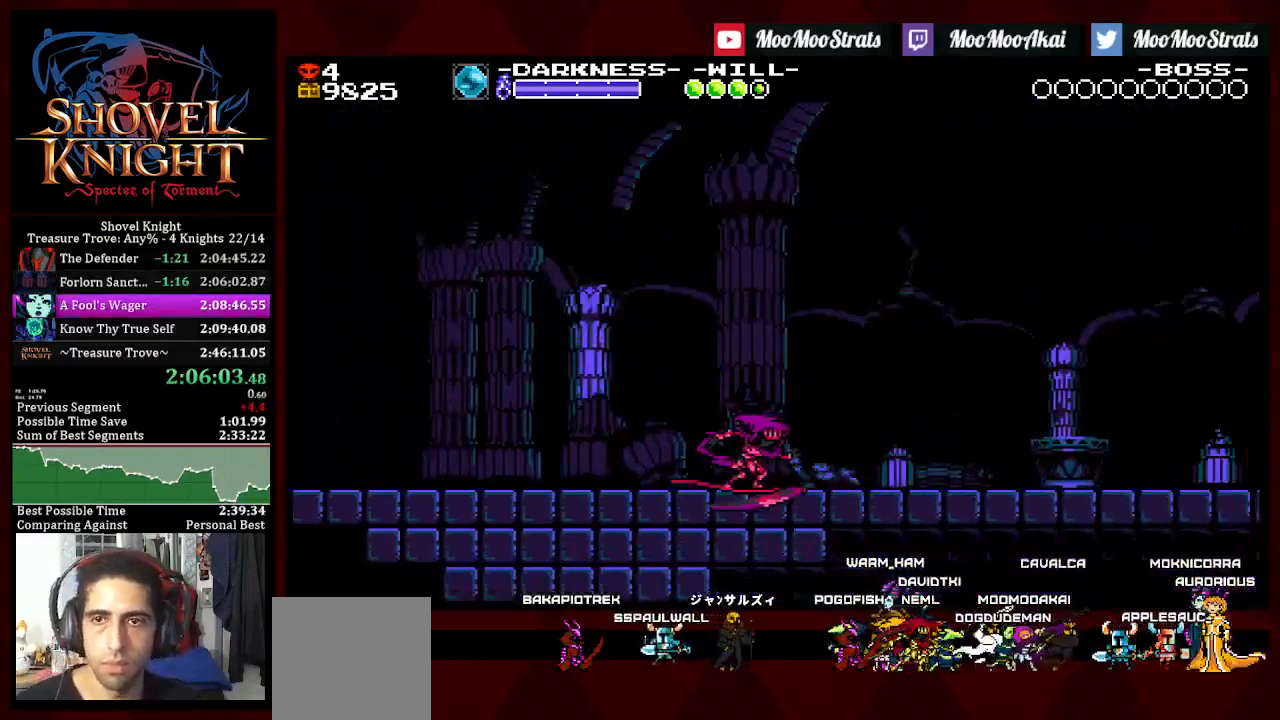
{"dt_ms": 500, "buttons": [], "left_stick": "center", "right_stick": "center", "events": [[150, "L2", "down"], [250, "L2", "up"], [500, "DPAD_DOWN", "up"]]}
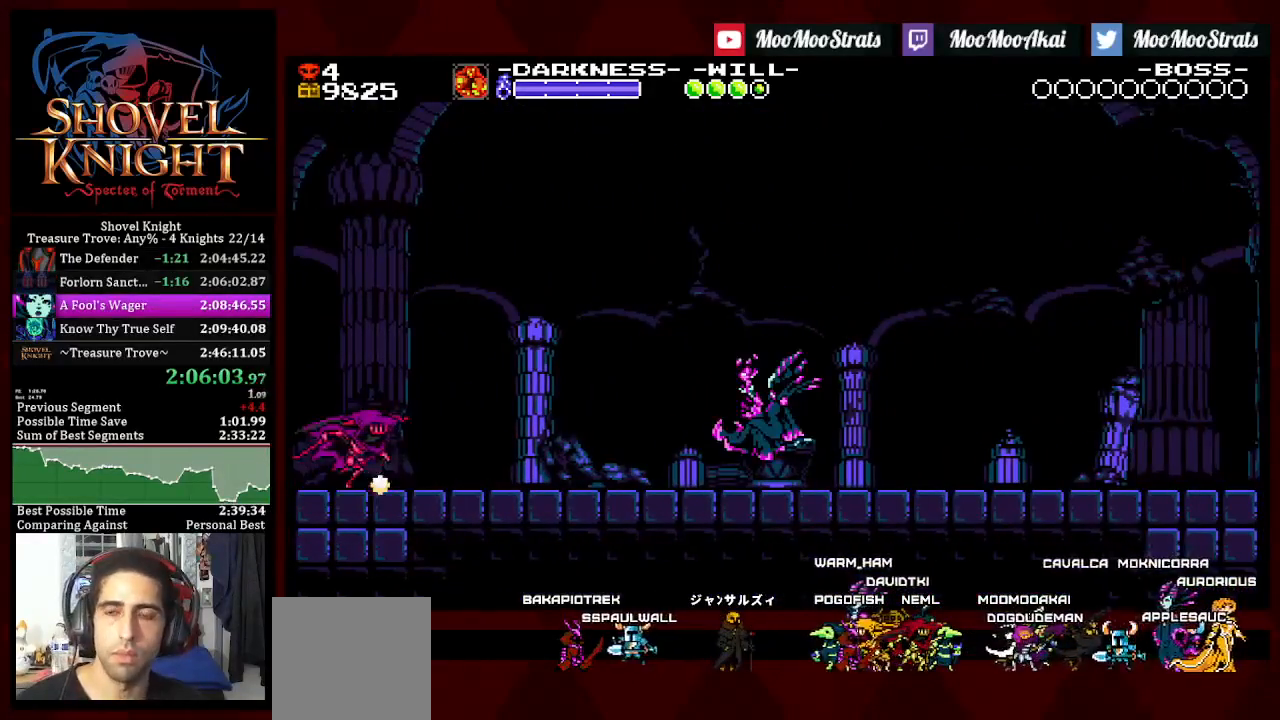
{"dt_ms": 500, "buttons": ["L1"], "left_stick": "center", "right_stick": "center", "events": [[167, "L1", "down"], [233, "L1", "up"], [283, "L1", "down"], [383, "L1", "up"], [467, "L1", "down"]]}
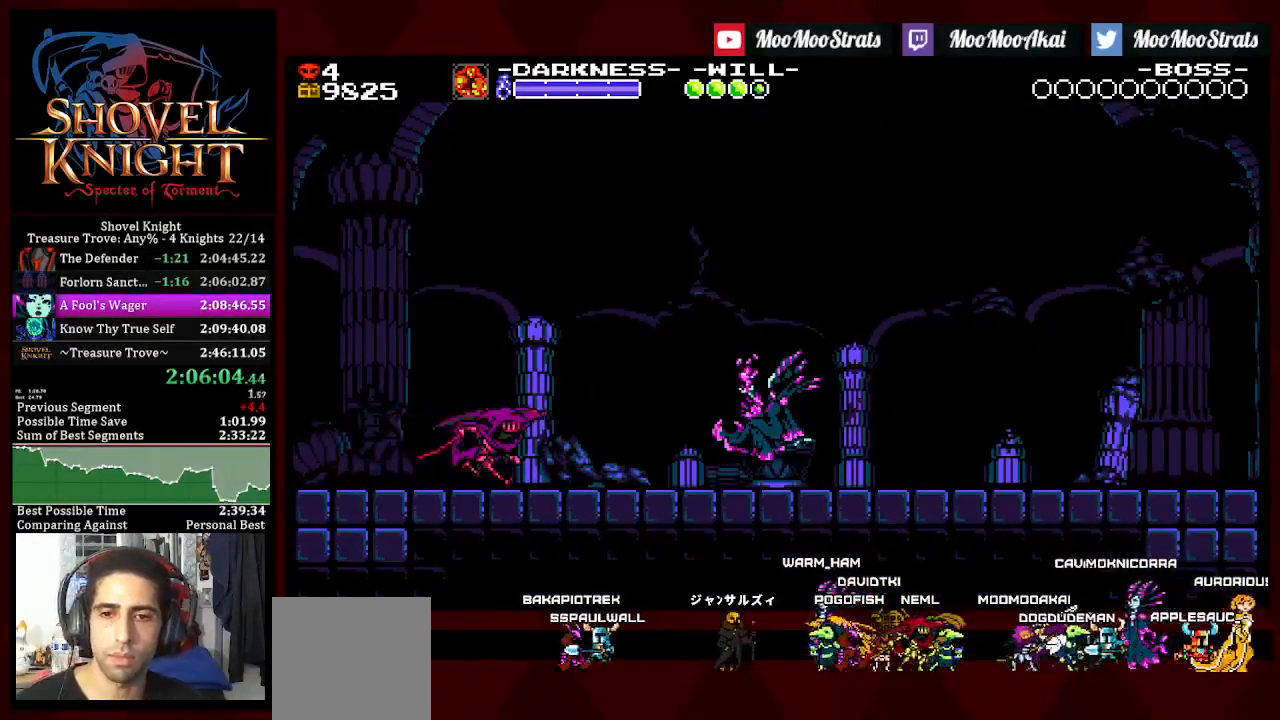
{"dt_ms": 500, "buttons": ["L1"], "left_stick": "center", "right_stick": "center", "events": [[217, "L1", "up"], [283, "L1", "down"], [367, "L1", "up"], [450, "L1", "down"]]}
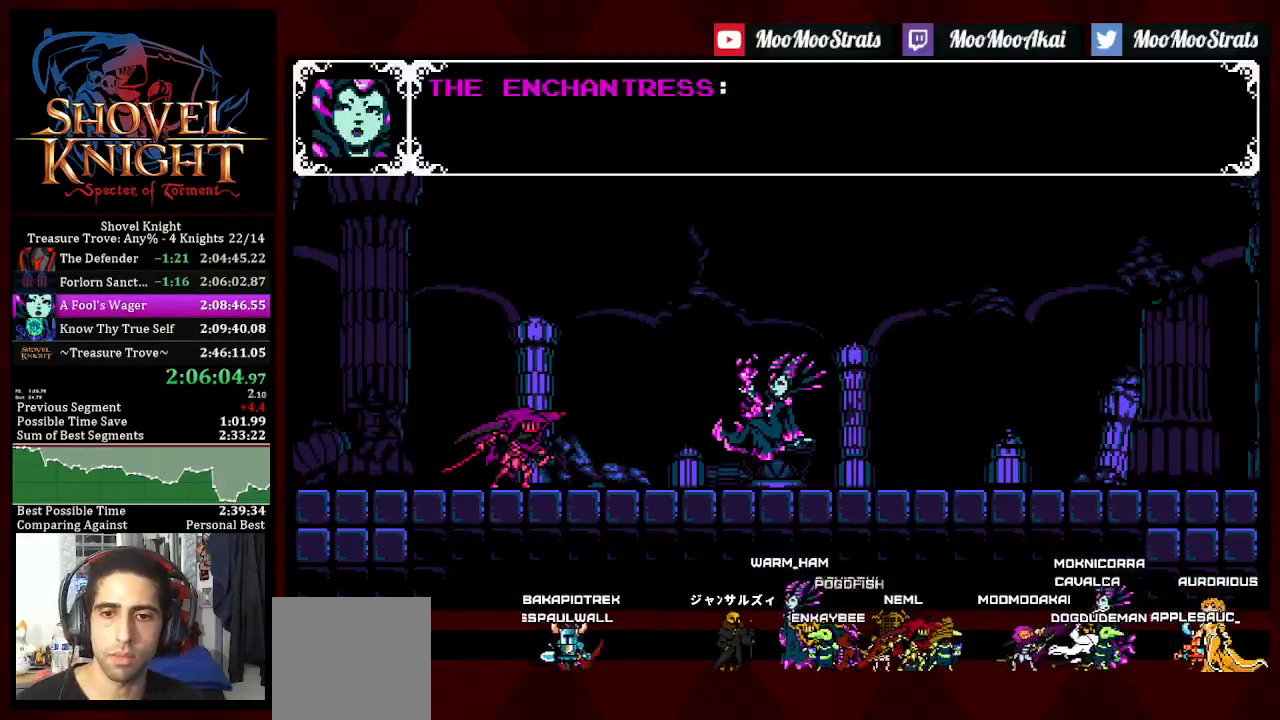
{"dt_ms": 500, "buttons": ["CROSS"], "left_stick": "center", "right_stick": "center", "events": [[33, "L1", "up"], [100, "L1", "down"], [183, "L1", "up"], [233, "L1", "down"], [317, "L1", "up"], [467, "CROSS", "down"]]}
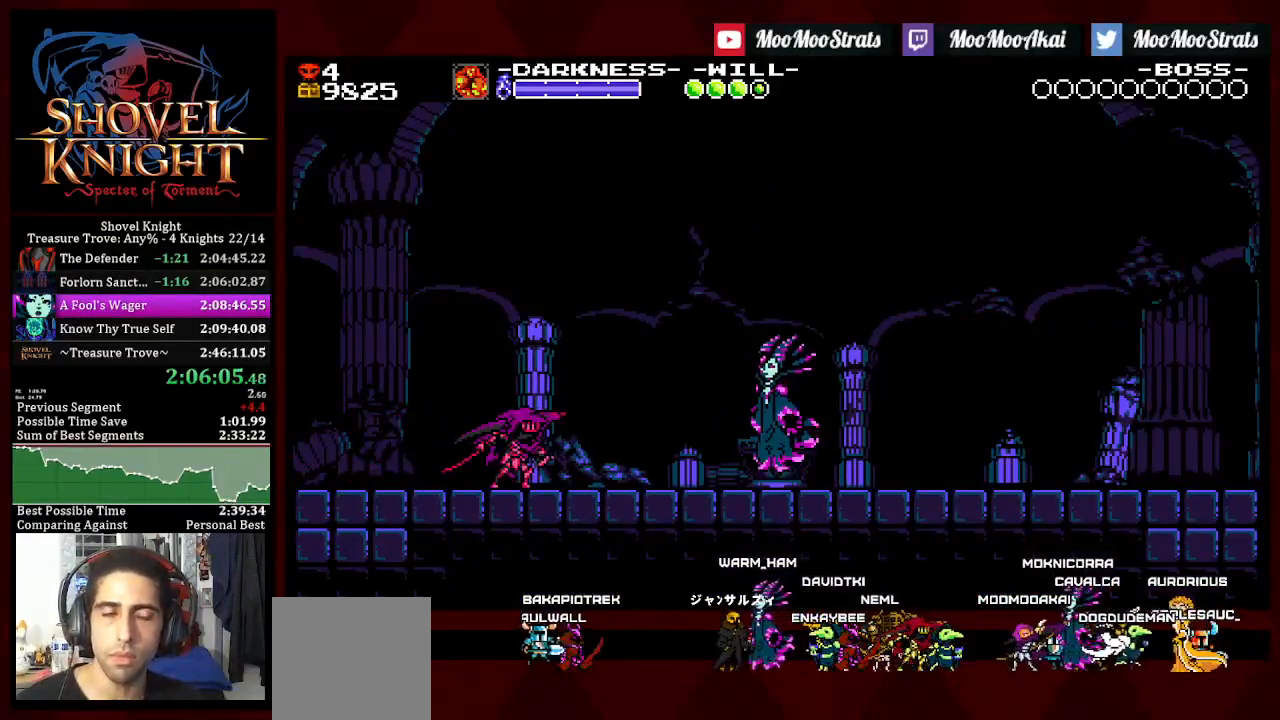
{"dt_ms": 500, "buttons": ["CROSS", "DPAD_DOWN", "DPAD_RIGHT"], "left_stick": "center", "right_stick": "center", "events": [[17, "DPAD_DOWN", "down"], [17, "DPAD_RIGHT", "down"], [50, "CROSS", "up"], [117, "CROSS", "down"], [167, "CROSS", "up"], [233, "CROSS", "down"], [300, "CROSS", "up"], [383, "CROSS", "down"], [433, "CROSS", "up"], [500, "CROSS", "down"]]}
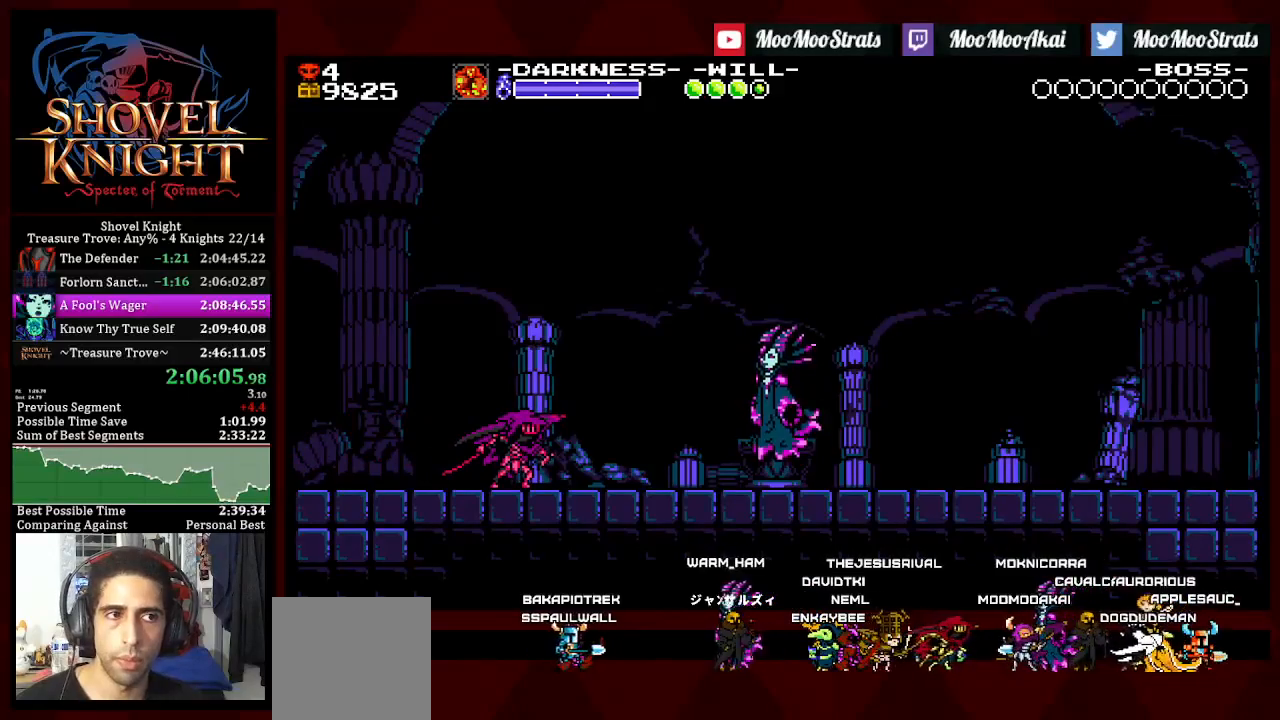
{"dt_ms": 500, "buttons": ["DPAD_DOWN", "DPAD_RIGHT"], "left_stick": "center", "right_stick": "center", "events": [[67, "CROSS", "up"], [133, "CROSS", "down"], [200, "CROSS", "up"], [250, "CROSS", "down"], [333, "CROSS", "up"], [400, "CROSS", "down"], [467, "CROSS", "up"]]}
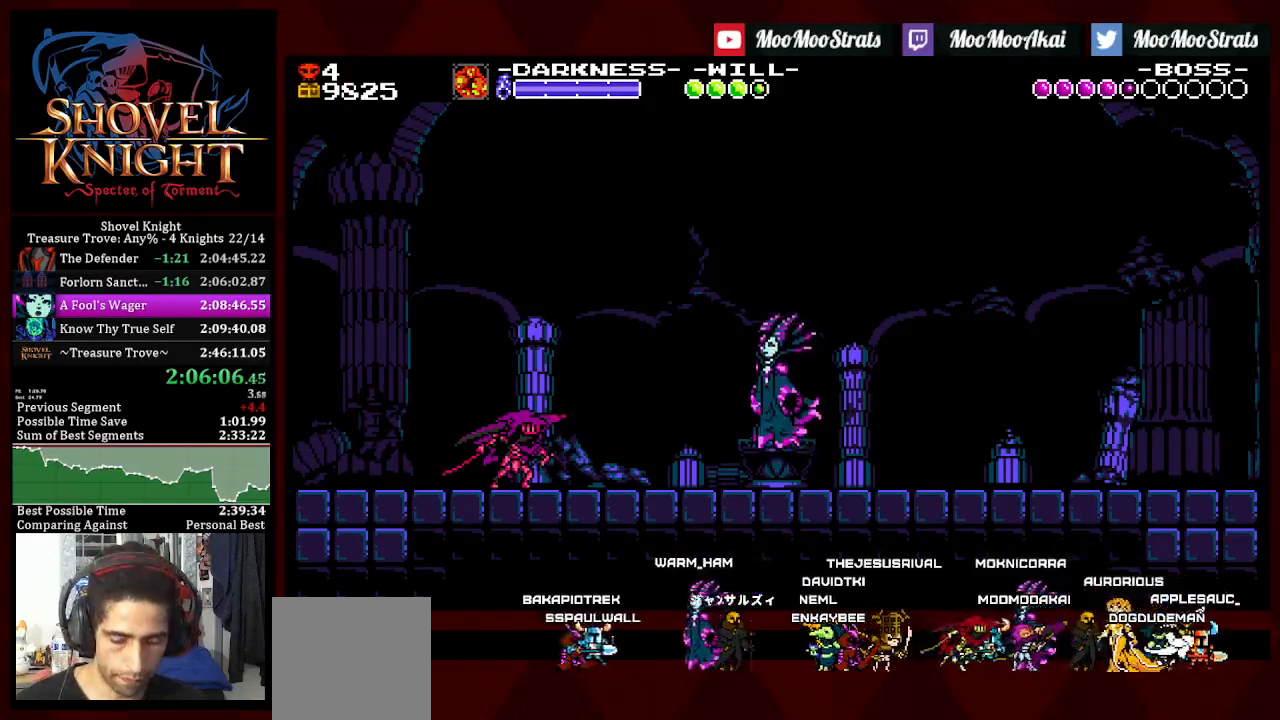
{"dt_ms": 500, "buttons": ["DPAD_DOWN", "DPAD_RIGHT"], "left_stick": "center", "right_stick": "center", "events": [[33, "CROSS", "down"], [83, "CROSS", "up"], [167, "CROSS", "down"], [217, "CROSS", "up"], [283, "CROSS", "down"], [350, "CROSS", "up"], [417, "CROSS", "down"], [483, "CROSS", "up"]]}